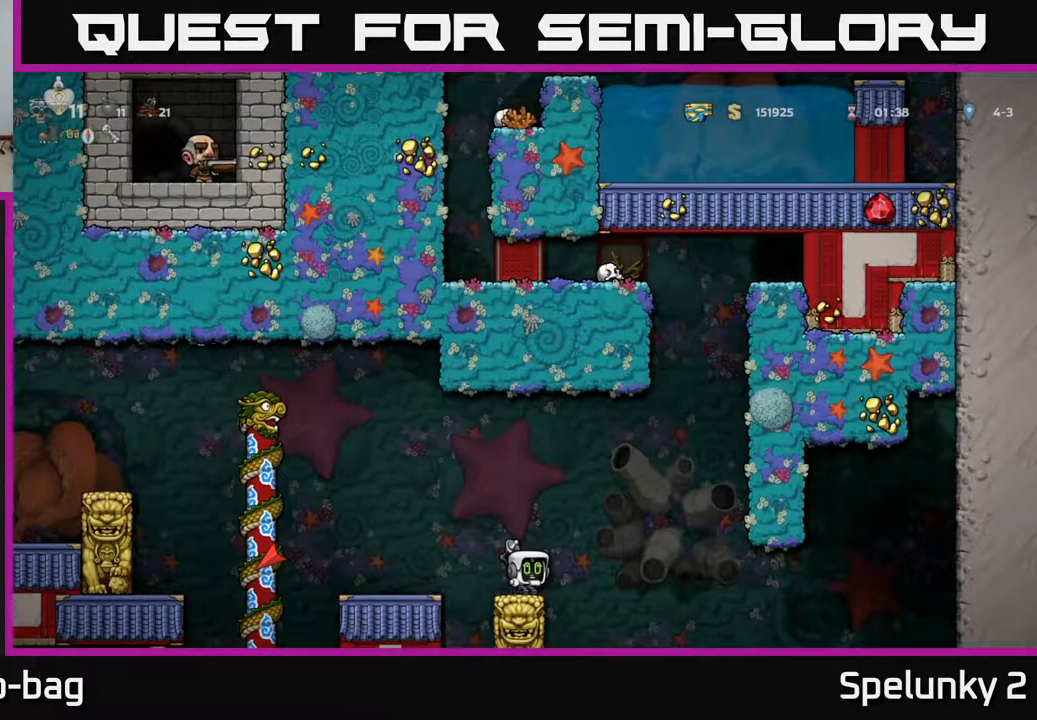
Gameplay with a controller (Xbox layout); each line is a JSON object with the inputs held at the frame after it. "events" lists button and stick changes between this image and that frame as [ms after this image, input, new state], when the widget could be followed in between.
{"buttons": ["DPAD_UP"], "left_stick": "center", "right_stick": "center", "events": []}
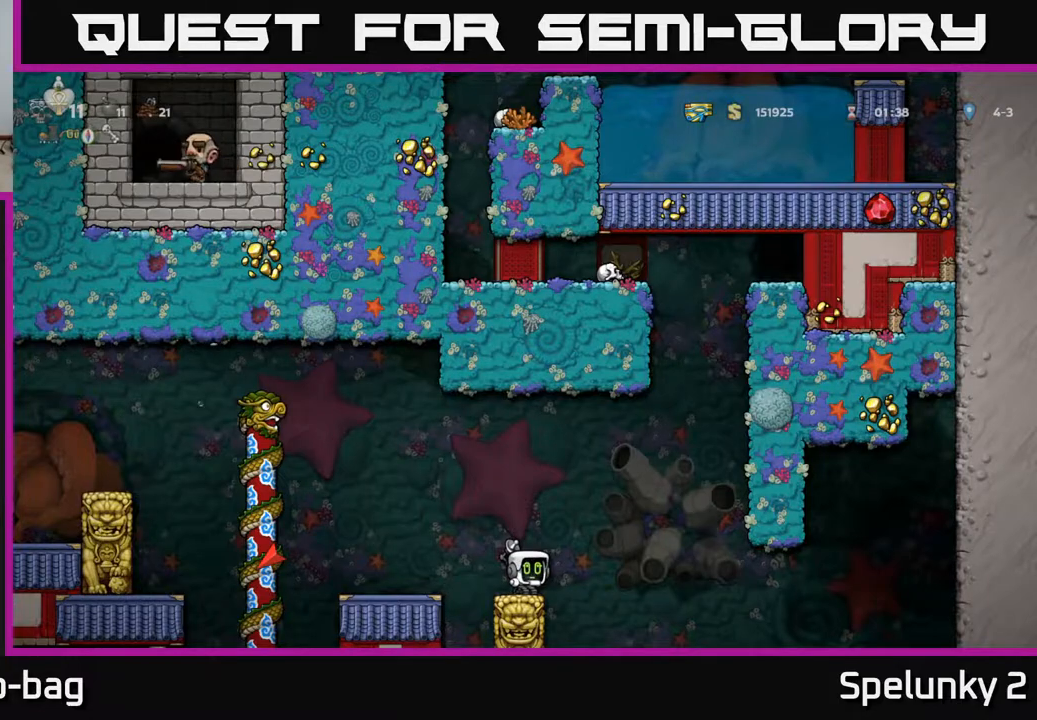
{"buttons": [], "left_stick": "center", "right_stick": "center", "events": [[233, "DPAD_UP", "up"]]}
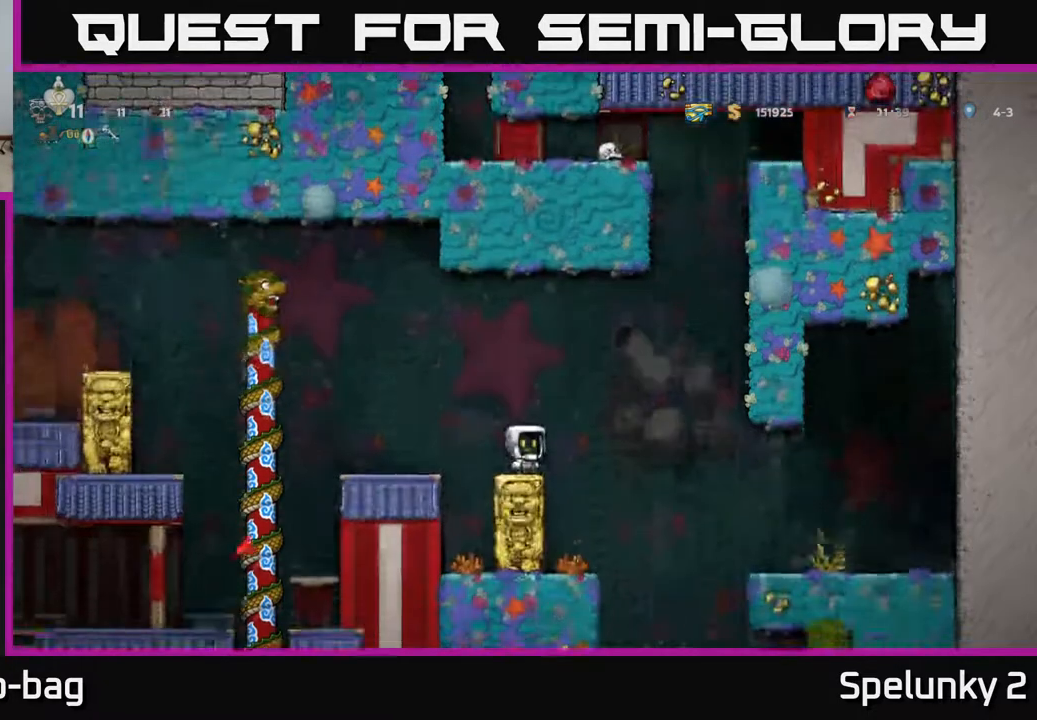
{"buttons": [], "left_stick": "center", "right_stick": "center", "events": []}
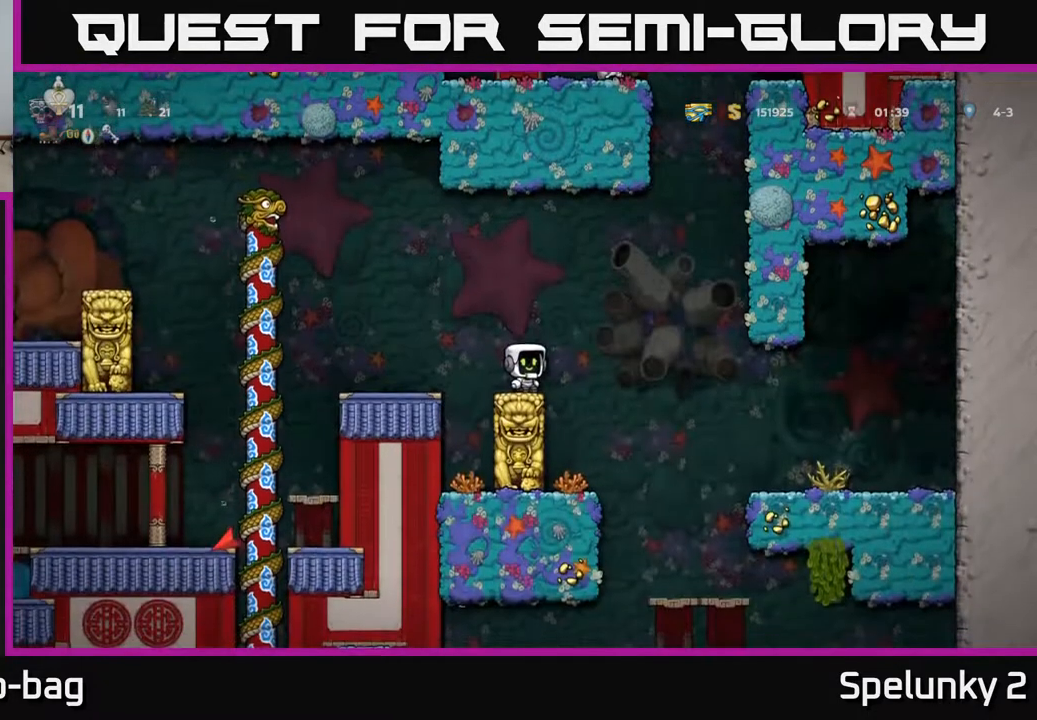
{"buttons": ["DPAD_RIGHT"], "left_stick": "center", "right_stick": "center", "events": [[217, "DPAD_RIGHT", "down"], [250, "A", "down"], [383, "A", "up"]]}
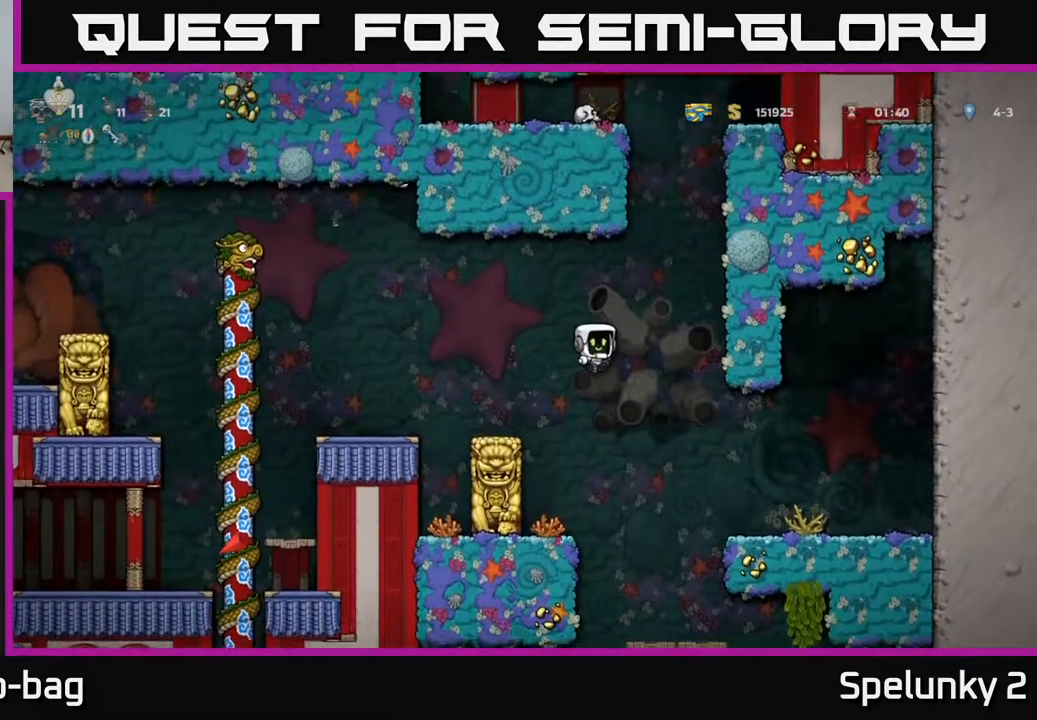
{"buttons": ["DPAD_RIGHT"], "left_stick": "center", "right_stick": "center", "events": [[117, "DPAD_UP", "down"], [183, "R1", "down"], [250, "DPAD_UP", "up"], [250, "R1", "up"]]}
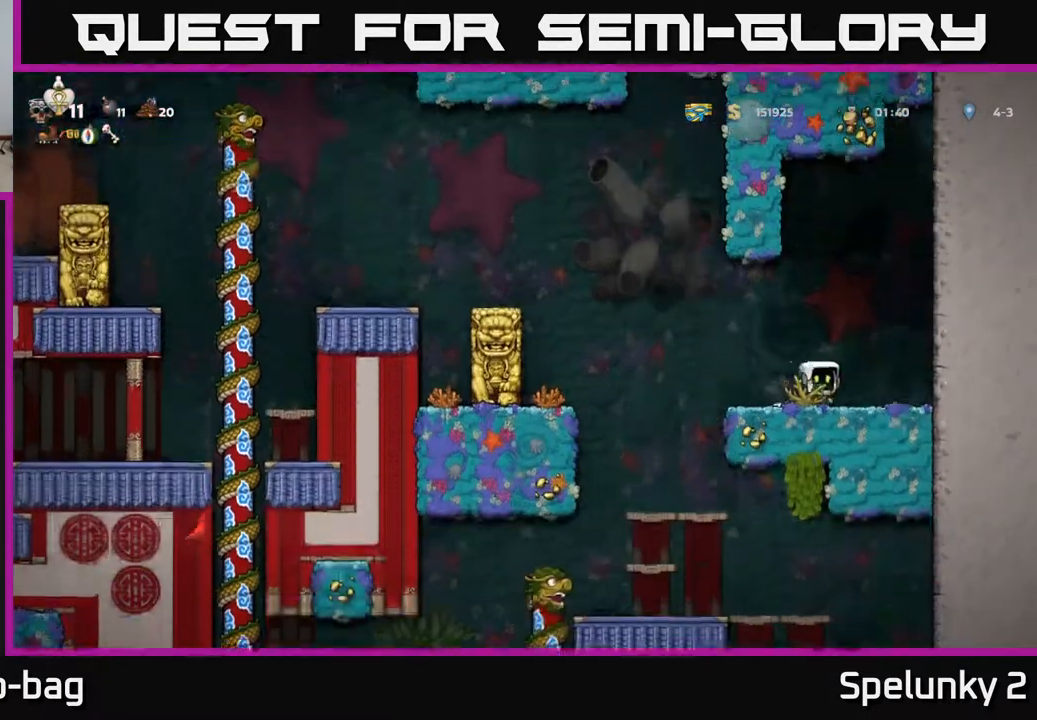
{"buttons": [], "left_stick": "center", "right_stick": "center", "events": [[50, "DPAD_RIGHT", "up"]]}
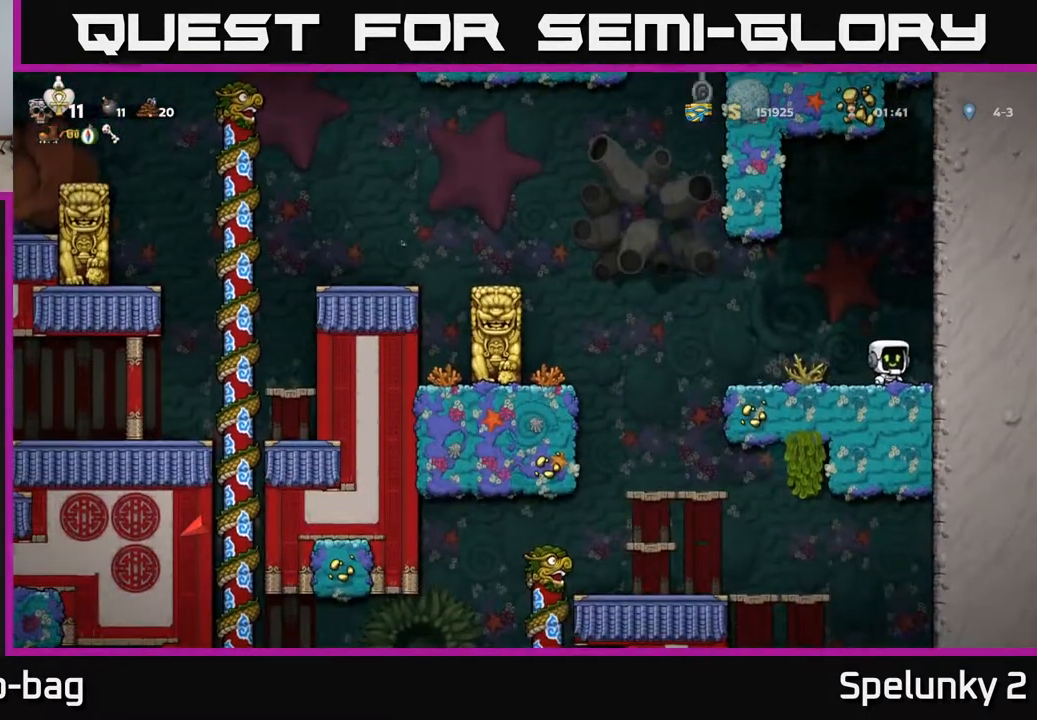
{"buttons": ["A", "DPAD_LEFT"], "left_stick": "center", "right_stick": "center", "events": [[367, "DPAD_LEFT", "down"], [483, "A", "down"]]}
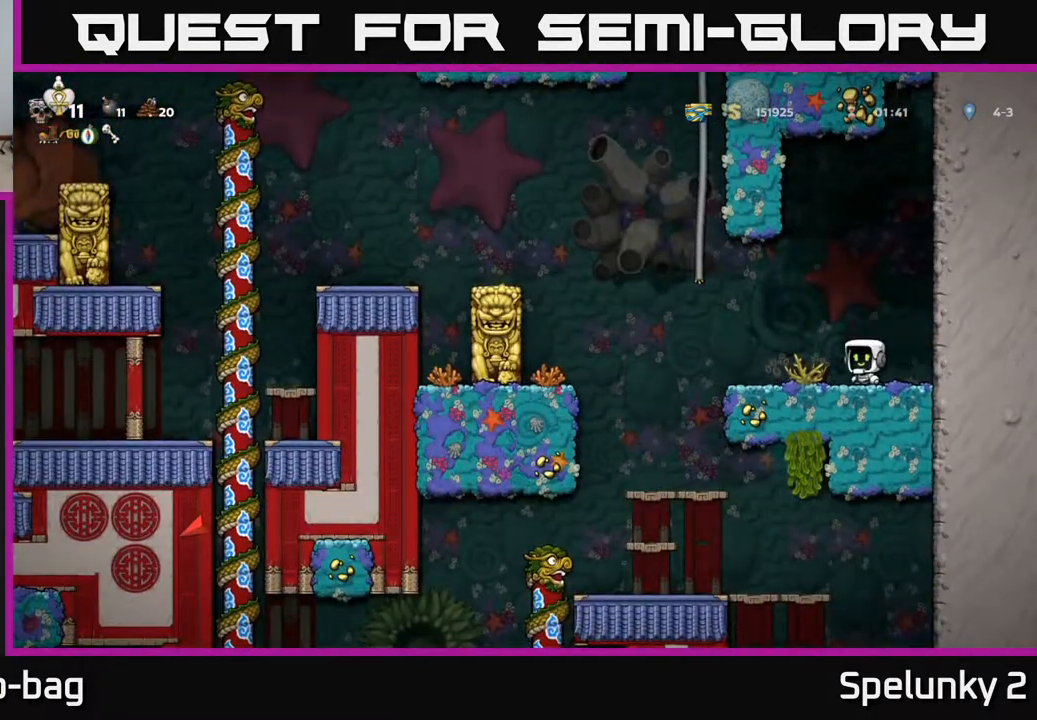
{"buttons": ["DPAD_UP"], "left_stick": "center", "right_stick": "center", "events": [[250, "DPAD_UP", "down"], [283, "DPAD_LEFT", "up"], [383, "A", "up"]]}
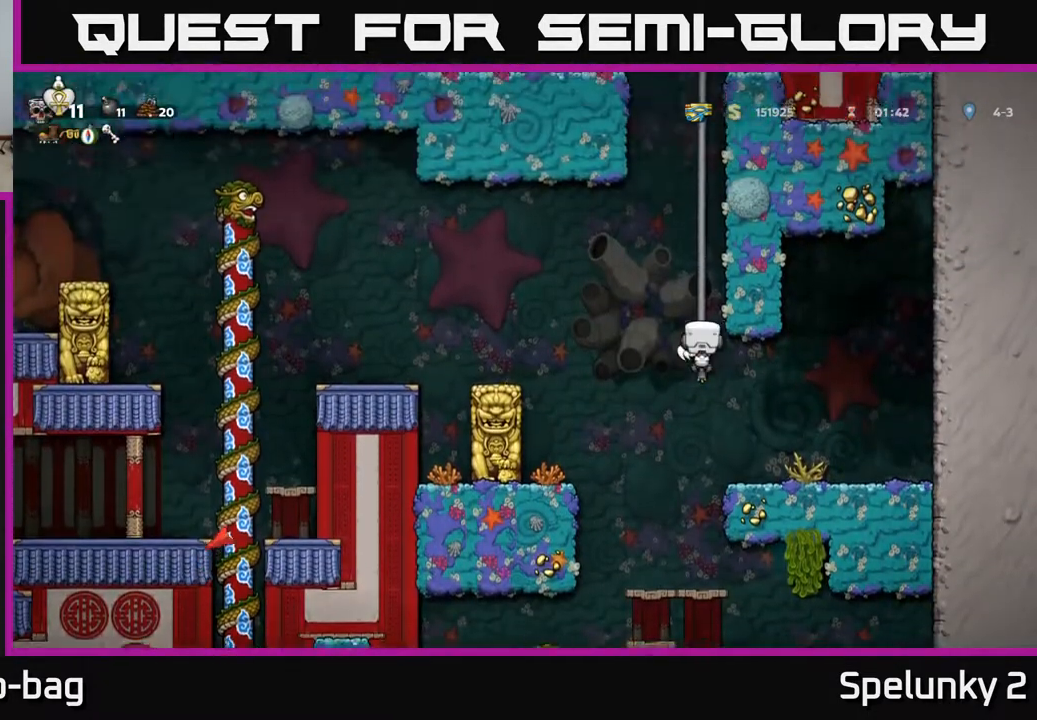
{"buttons": ["A", "DPAD_UP"], "left_stick": "center", "right_stick": "center", "events": [[50, "A", "down"], [233, "A", "up"], [350, "A", "down"]]}
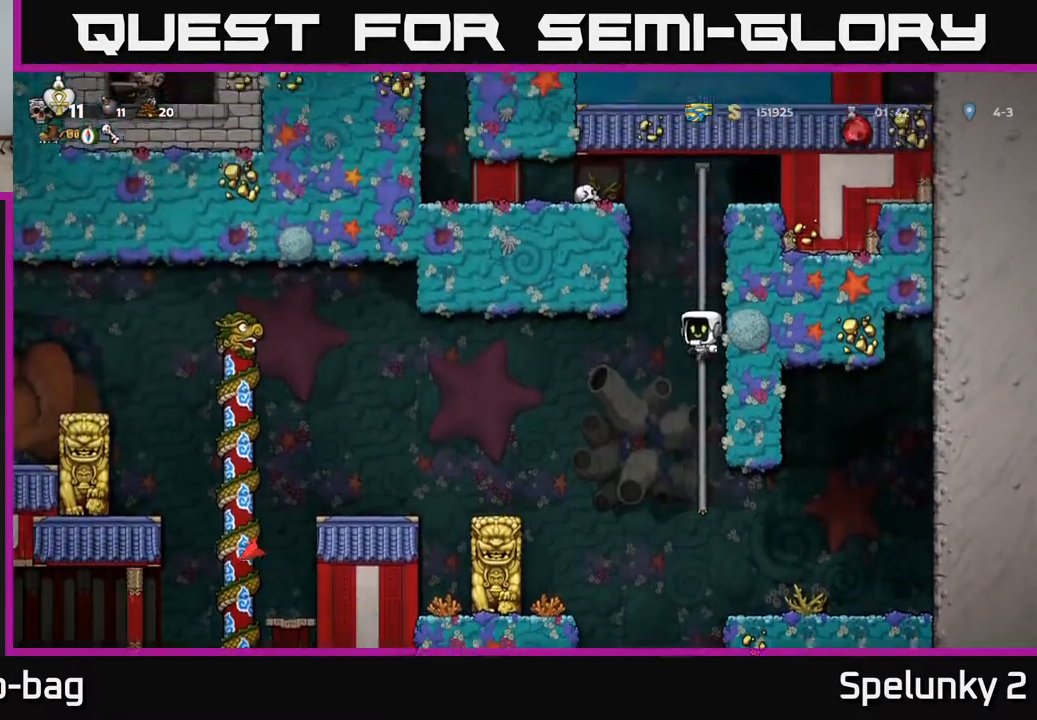
{"buttons": ["A", "DPAD_UP"], "left_stick": "center", "right_stick": "center", "events": [[33, "A", "up"], [117, "A", "down"], [300, "A", "up"], [483, "A", "down"]]}
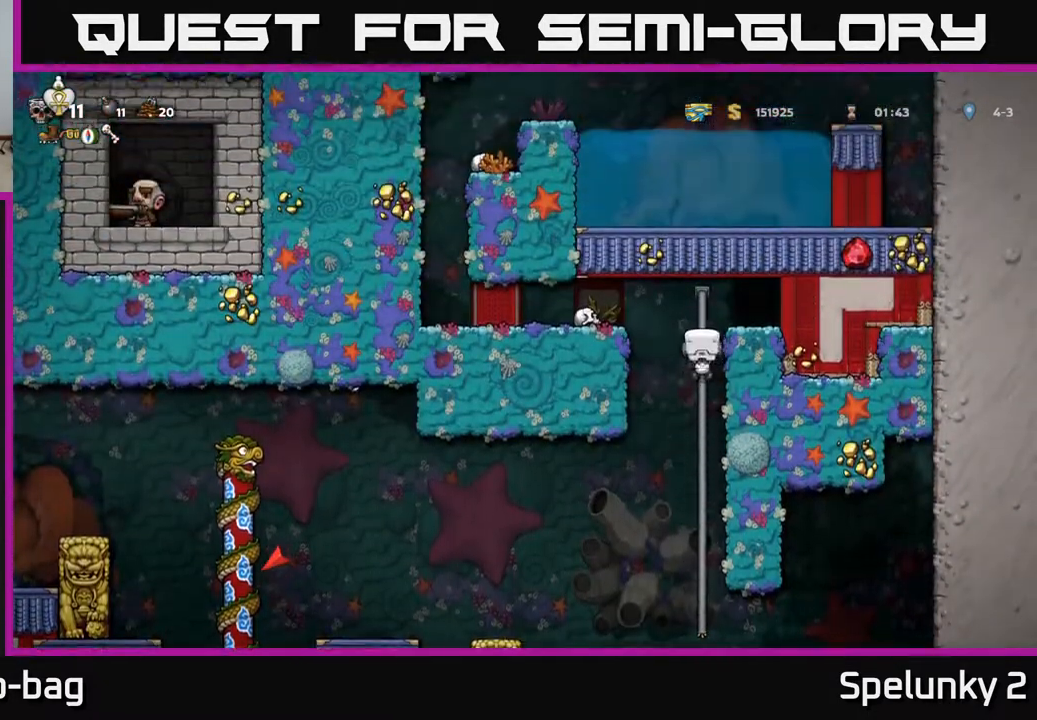
{"buttons": ["L2"], "left_stick": "center", "right_stick": "center", "events": [[67, "DPAD_RIGHT", "down"], [83, "DPAD_UP", "up"], [167, "A", "up"], [283, "DPAD_RIGHT", "up"], [433, "L2", "down"]]}
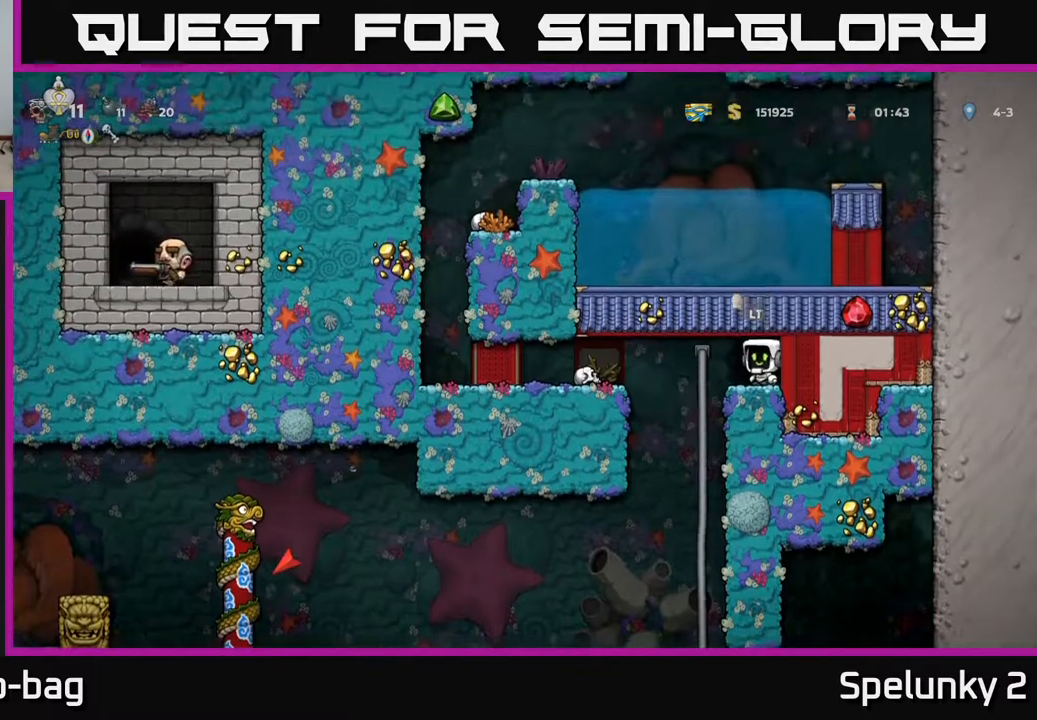
{"buttons": [], "left_stick": "center", "right_stick": "center", "events": [[33, "L2", "up"], [117, "L2", "down"], [233, "L2", "up"]]}
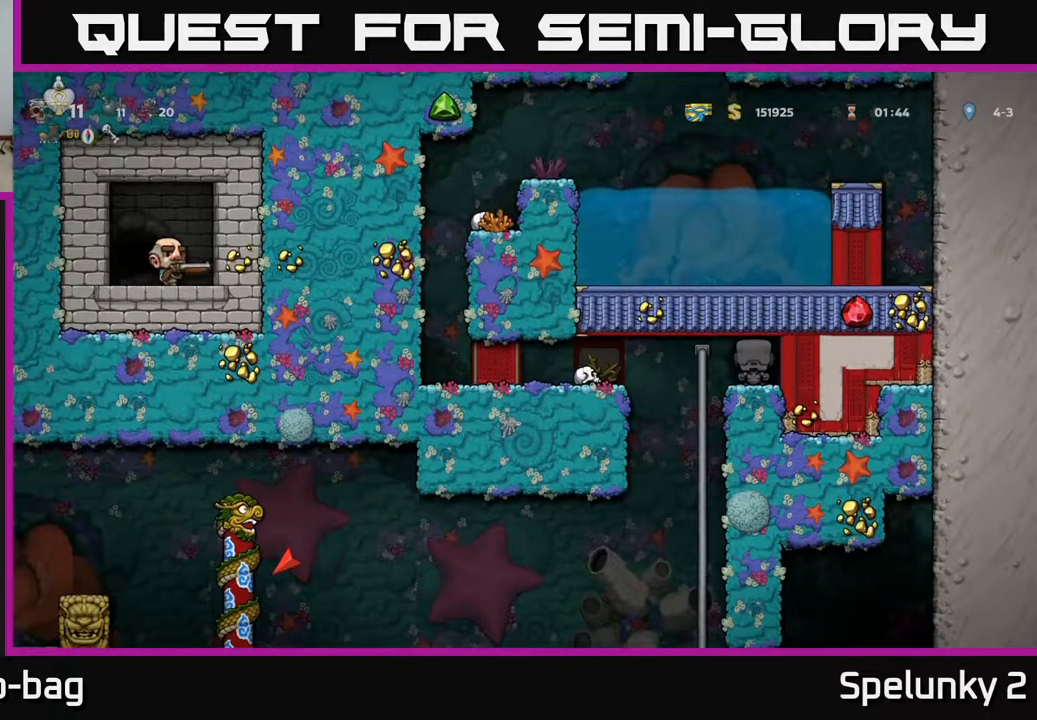
{"buttons": [], "left_stick": "center", "right_stick": "center", "events": []}
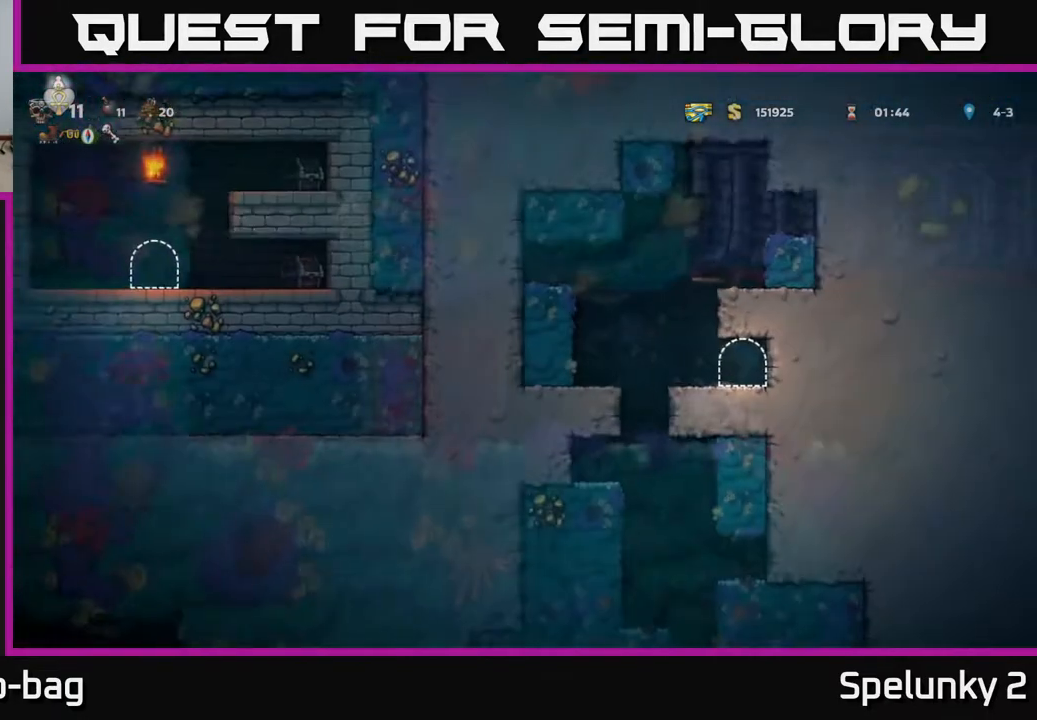
{"buttons": ["DPAD_LEFT"], "left_stick": "center", "right_stick": "center", "events": [[500, "DPAD_LEFT", "down"]]}
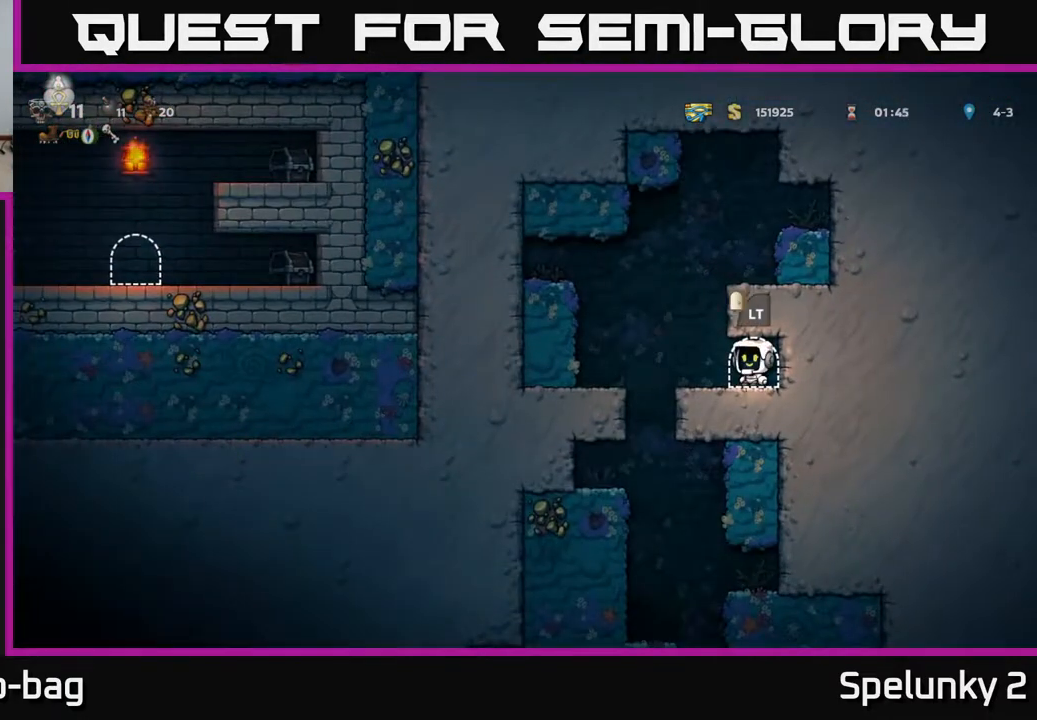
{"buttons": ["DPAD_RIGHT"], "left_stick": "center", "right_stick": "center", "events": [[367, "DPAD_LEFT", "up"], [417, "DPAD_RIGHT", "down"]]}
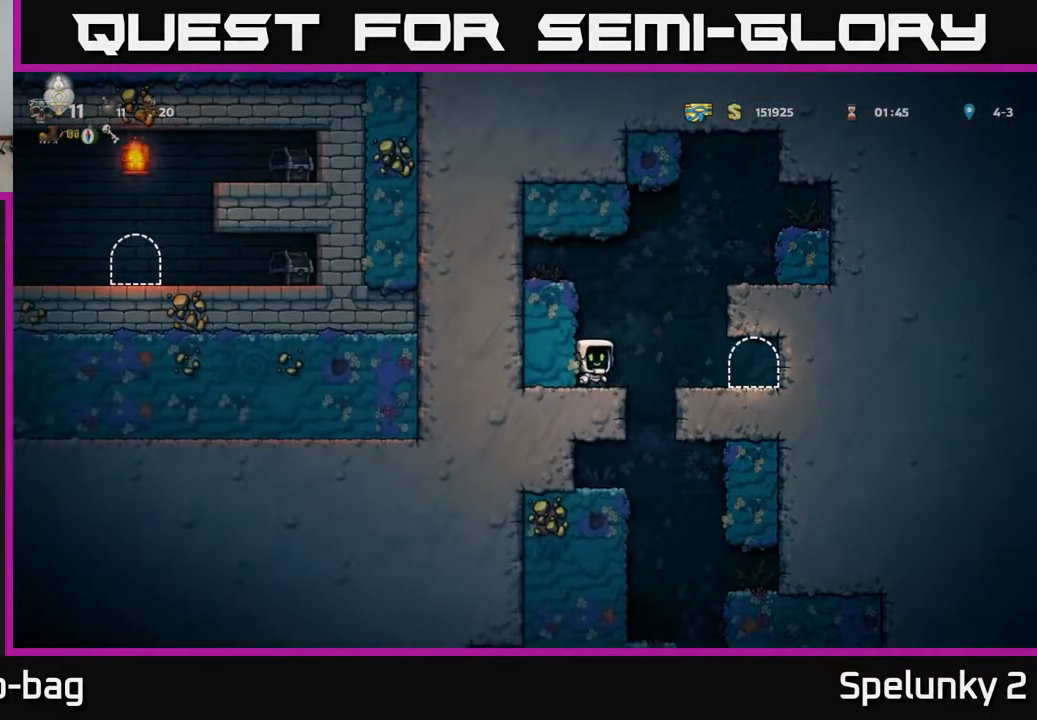
{"buttons": ["DPAD_DOWN"], "left_stick": "center", "right_stick": "center", "events": [[83, "DPAD_RIGHT", "up"], [250, "DPAD_LEFT", "down"], [417, "DPAD_DOWN", "down"], [417, "DPAD_LEFT", "up"]]}
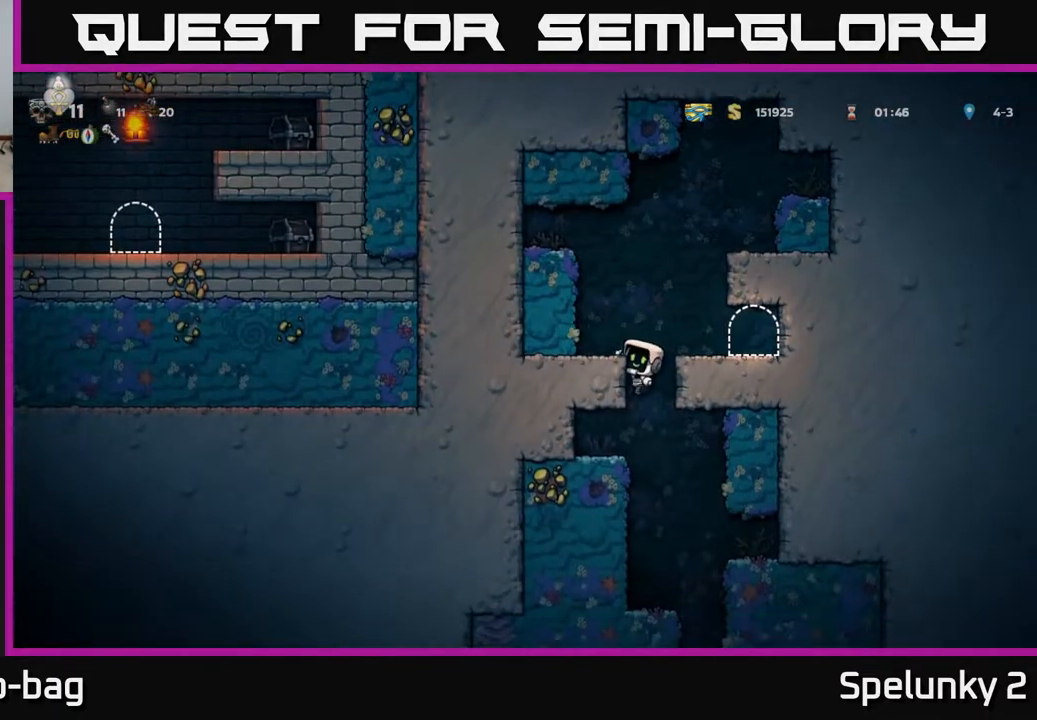
{"buttons": ["A", "DPAD_DOWN"], "left_stick": "center", "right_stick": "center", "events": [[67, "A", "down"], [150, "A", "up"], [183, "DPAD_DOWN", "up"], [467, "DPAD_DOWN", "down"], [500, "A", "down"]]}
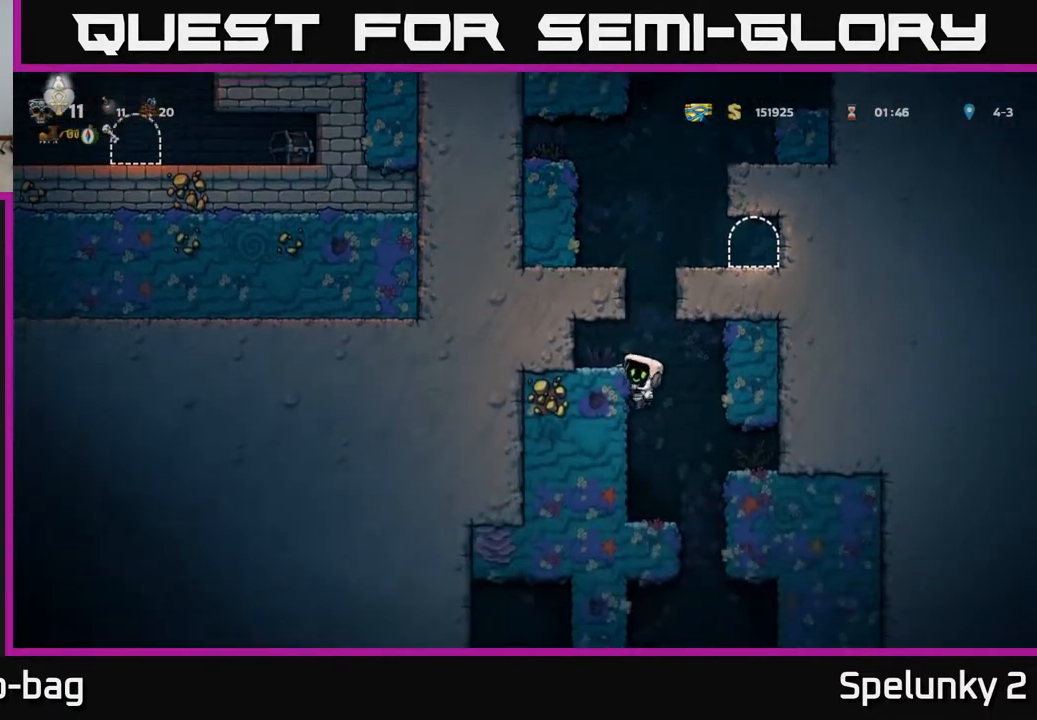
{"buttons": ["DPAD_RIGHT"], "left_stick": "center", "right_stick": "center", "events": [[83, "A", "up"], [133, "DPAD_DOWN", "up"], [367, "DPAD_RIGHT", "down"]]}
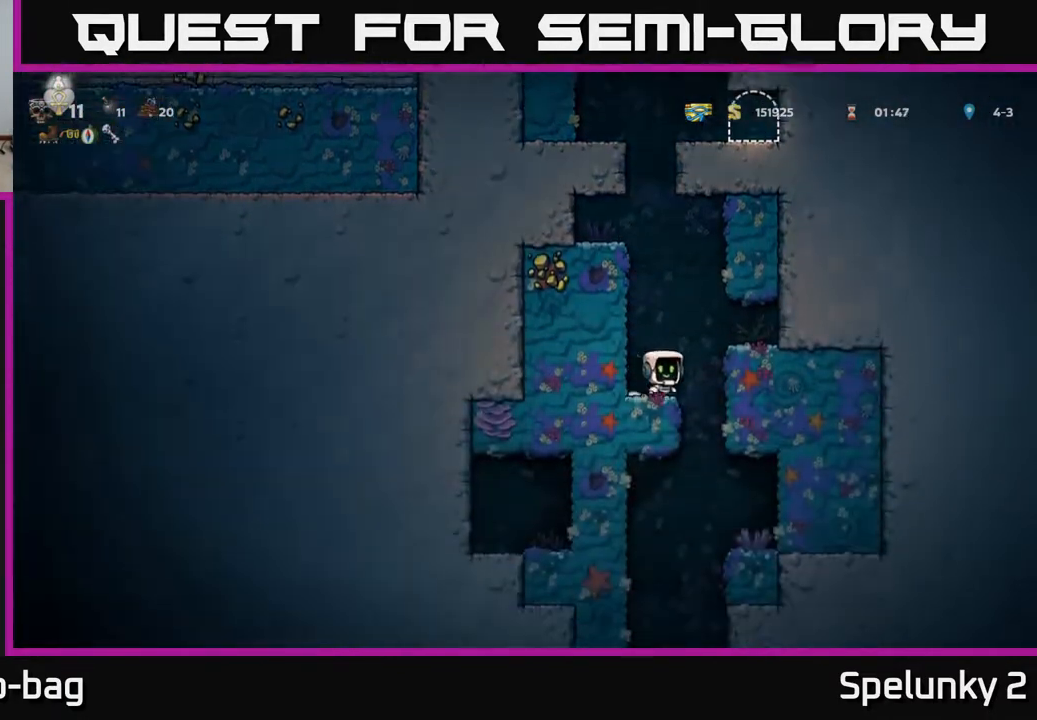
{"buttons": [], "left_stick": "center", "right_stick": "center", "events": [[33, "DPAD_RIGHT", "up"], [83, "DPAD_LEFT", "down"], [233, "DPAD_DOWN", "down"], [250, "DPAD_LEFT", "up"], [367, "A", "down"], [467, "A", "up"], [467, "DPAD_DOWN", "up"]]}
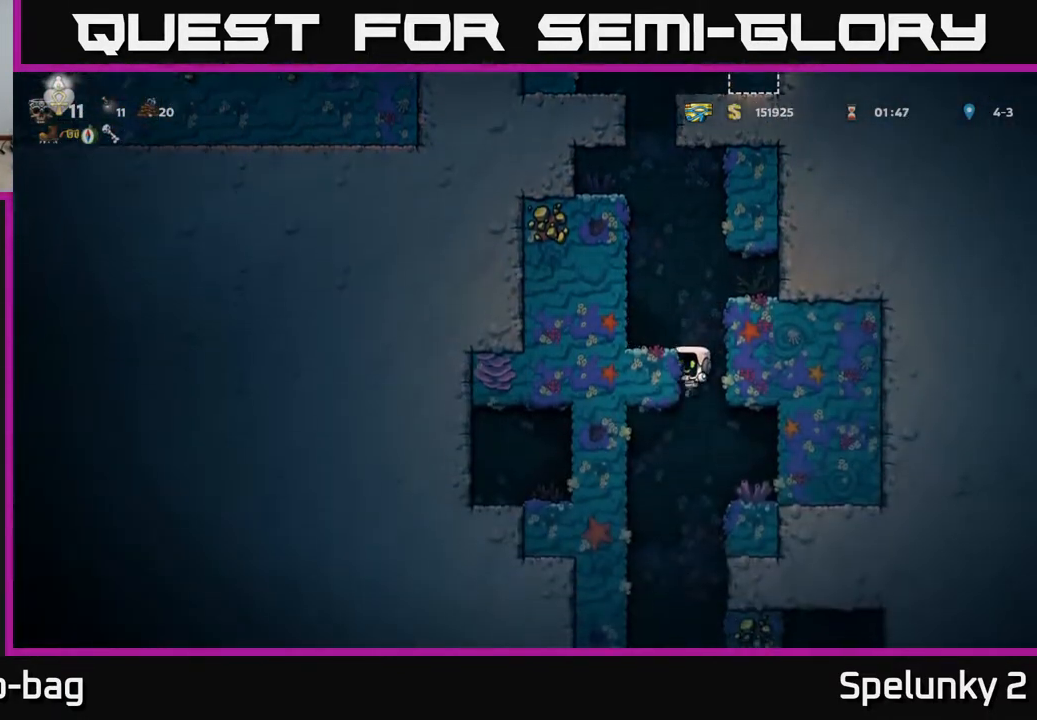
{"buttons": ["DPAD_DOWN"], "left_stick": "center", "right_stick": "center", "events": [[217, "DPAD_RIGHT", "down"], [383, "DPAD_DOWN", "down"], [400, "DPAD_RIGHT", "up"]]}
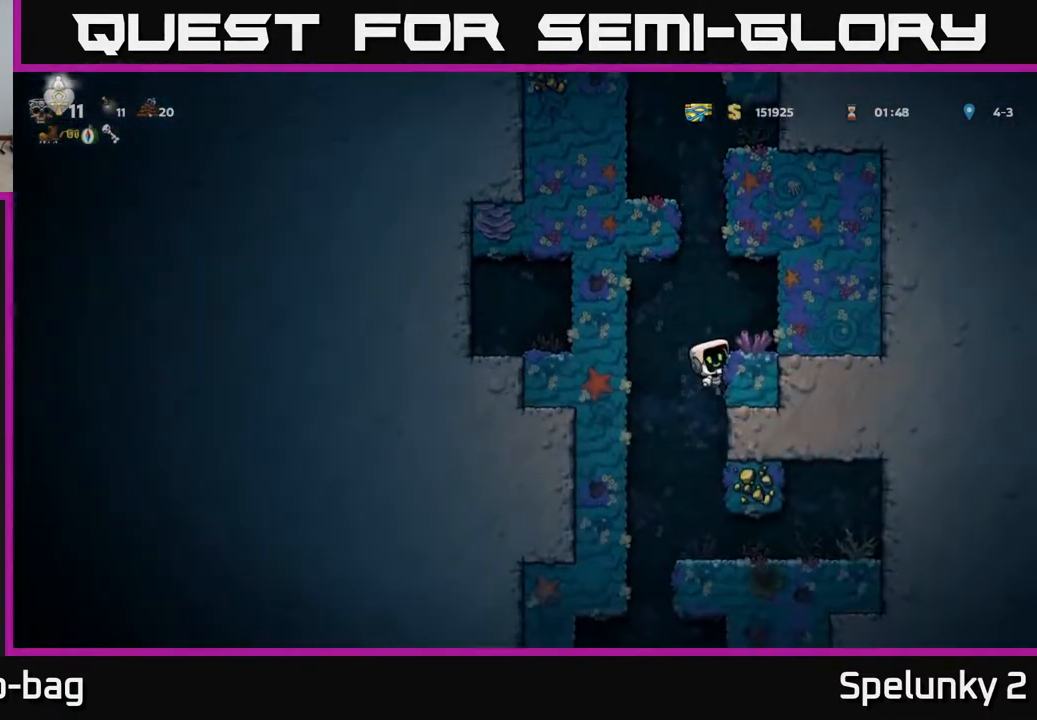
{"buttons": [], "left_stick": "center", "right_stick": "center", "events": [[50, "A", "down"], [133, "A", "up"], [183, "DPAD_DOWN", "up"]]}
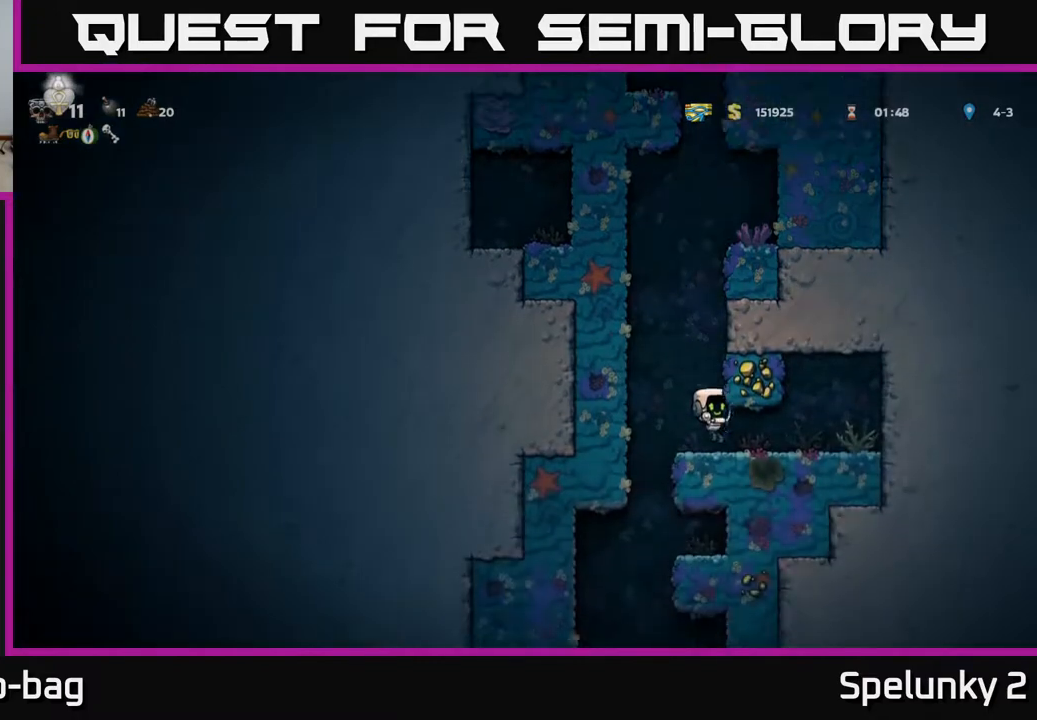
{"buttons": ["DPAD_DOWN", "DPAD_RIGHT"], "left_stick": "center", "right_stick": "center", "events": [[50, "DPAD_LEFT", "down"], [283, "DPAD_LEFT", "up"], [317, "DPAD_RIGHT", "down"], [467, "DPAD_DOWN", "down"]]}
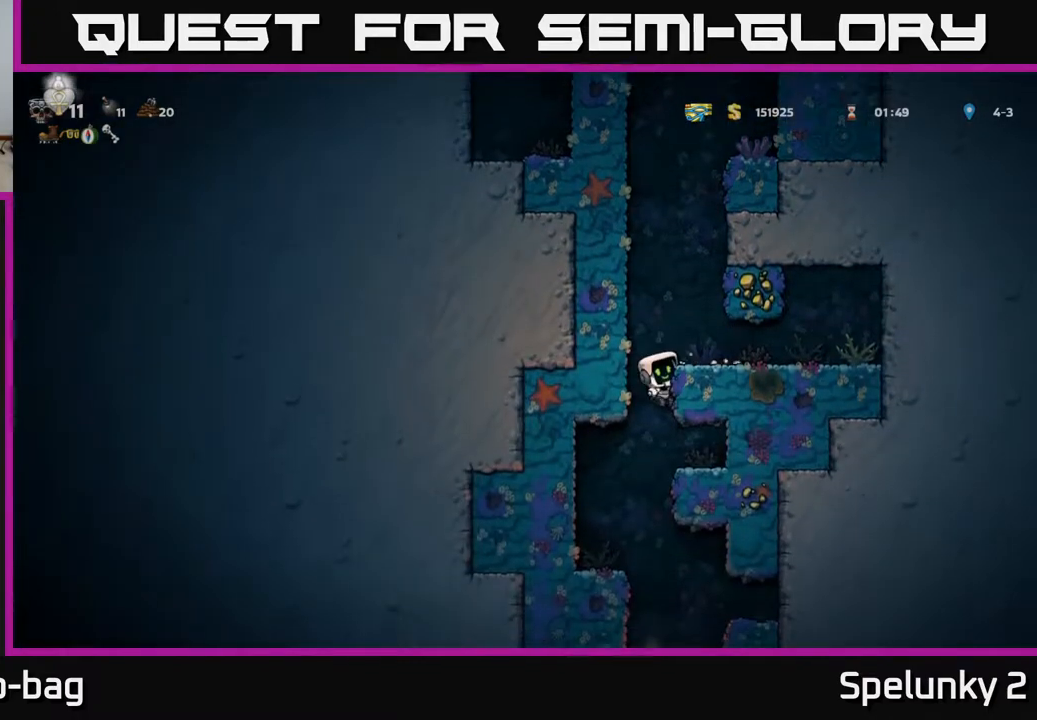
{"buttons": ["DPAD_DOWN"], "left_stick": "center", "right_stick": "center", "events": [[17, "DPAD_RIGHT", "up"], [83, "A", "down"], [167, "DPAD_DOWN", "up"], [183, "A", "up"], [467, "DPAD_DOWN", "down"]]}
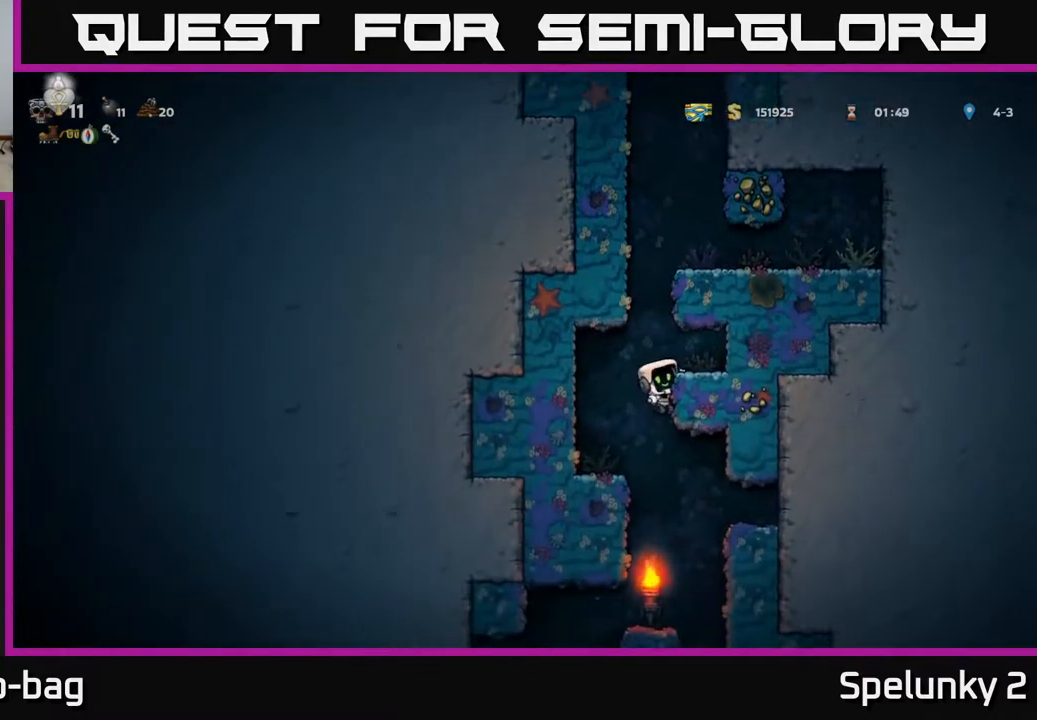
{"buttons": ["DPAD_DOWN"], "left_stick": "center", "right_stick": "center", "events": [[50, "A", "down"], [133, "A", "up"], [217, "DPAD_DOWN", "up"], [333, "DPAD_LEFT", "down"], [467, "DPAD_DOWN", "down"], [500, "DPAD_LEFT", "up"]]}
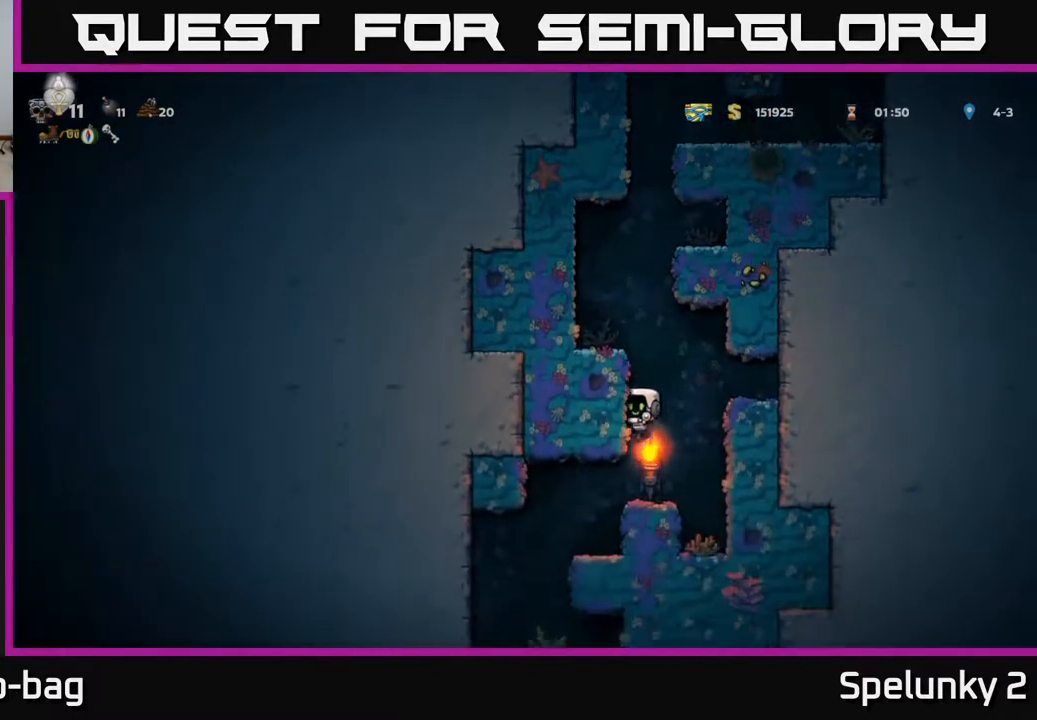
{"buttons": ["DPAD_LEFT"], "left_stick": "center", "right_stick": "center", "events": [[50, "A", "down"], [150, "A", "up"], [200, "DPAD_DOWN", "up"], [433, "DPAD_LEFT", "down"]]}
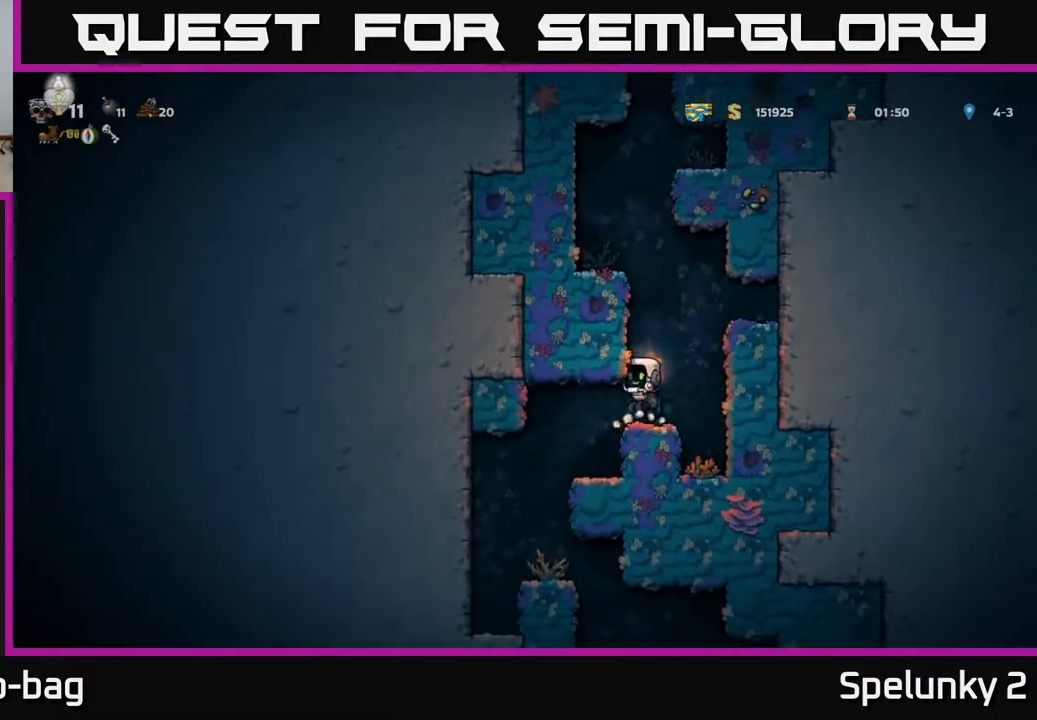
{"buttons": [], "left_stick": "center", "right_stick": "center", "events": [[17, "DPAD_LEFT", "up"], [150, "DPAD_LEFT", "down"], [300, "DPAD_LEFT", "up"]]}
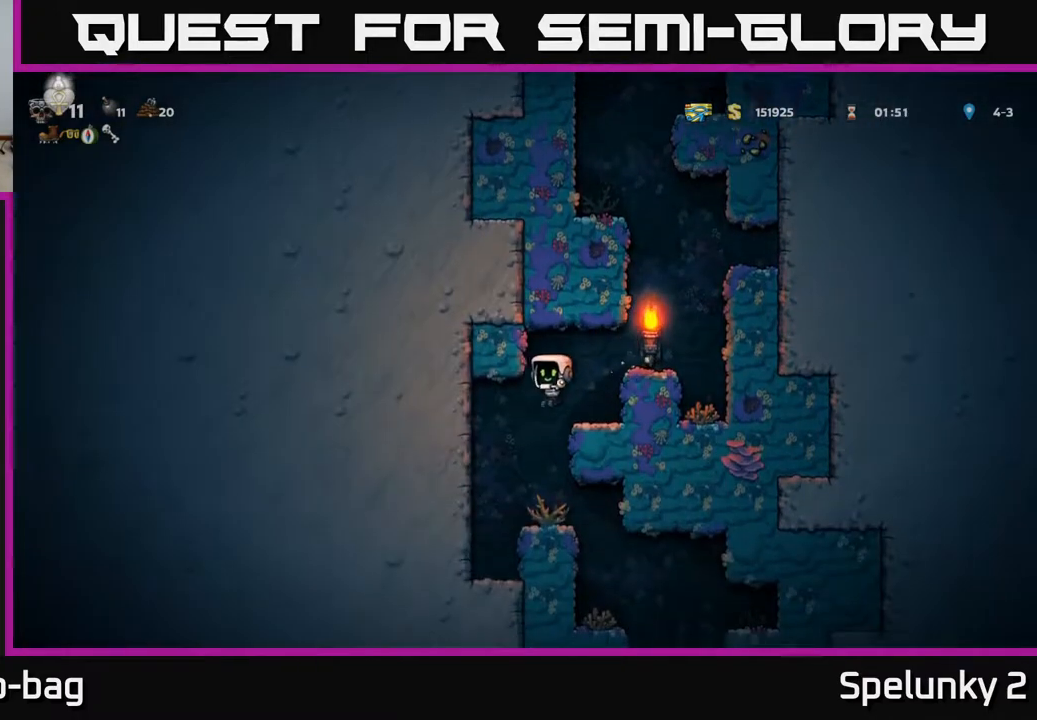
{"buttons": [], "left_stick": "center", "right_stick": "center", "events": [[267, "DPAD_RIGHT", "down"], [450, "DPAD_RIGHT", "up"]]}
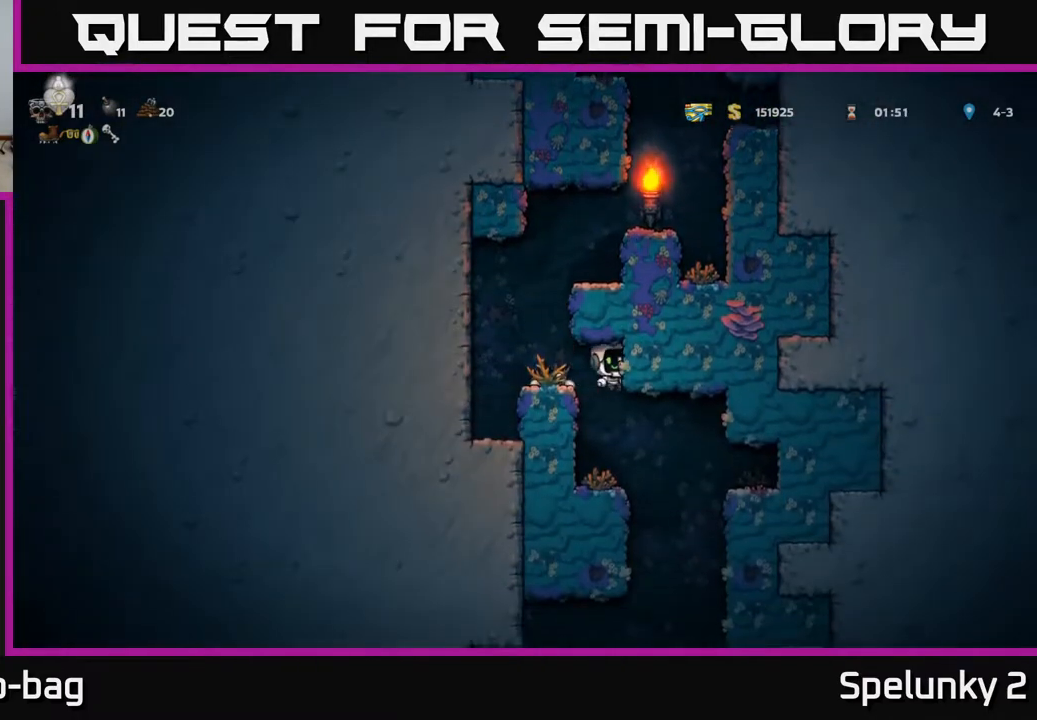
{"buttons": ["DPAD_RIGHT"], "left_stick": "center", "right_stick": "center", "events": [[33, "DPAD_LEFT", "down"], [100, "DPAD_LEFT", "up"], [333, "DPAD_RIGHT", "down"]]}
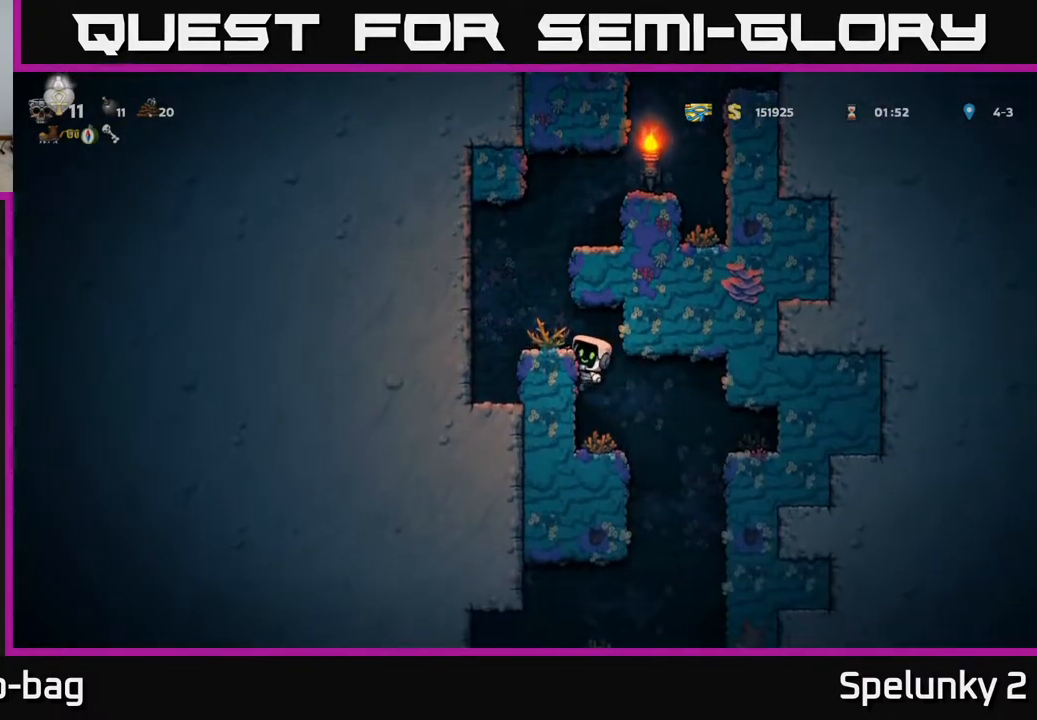
{"buttons": ["DPAD_RIGHT"], "left_stick": "center", "right_stick": "center", "events": [[83, "DPAD_RIGHT", "up"], [150, "DPAD_DOWN", "down"], [217, "A", "down"], [300, "DPAD_DOWN", "up"], [317, "A", "up"], [467, "DPAD_RIGHT", "down"]]}
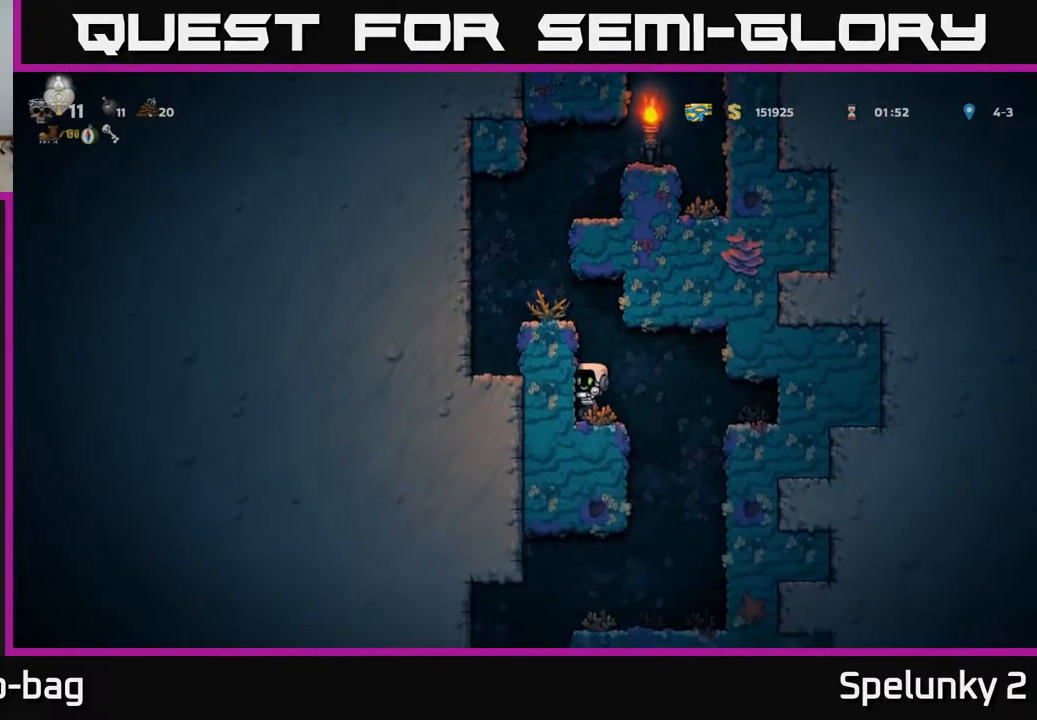
{"buttons": ["A", "DPAD_DOWN"], "left_stick": "center", "right_stick": "center", "events": [[383, "DPAD_DOWN", "down"], [400, "DPAD_RIGHT", "up"], [450, "A", "down"]]}
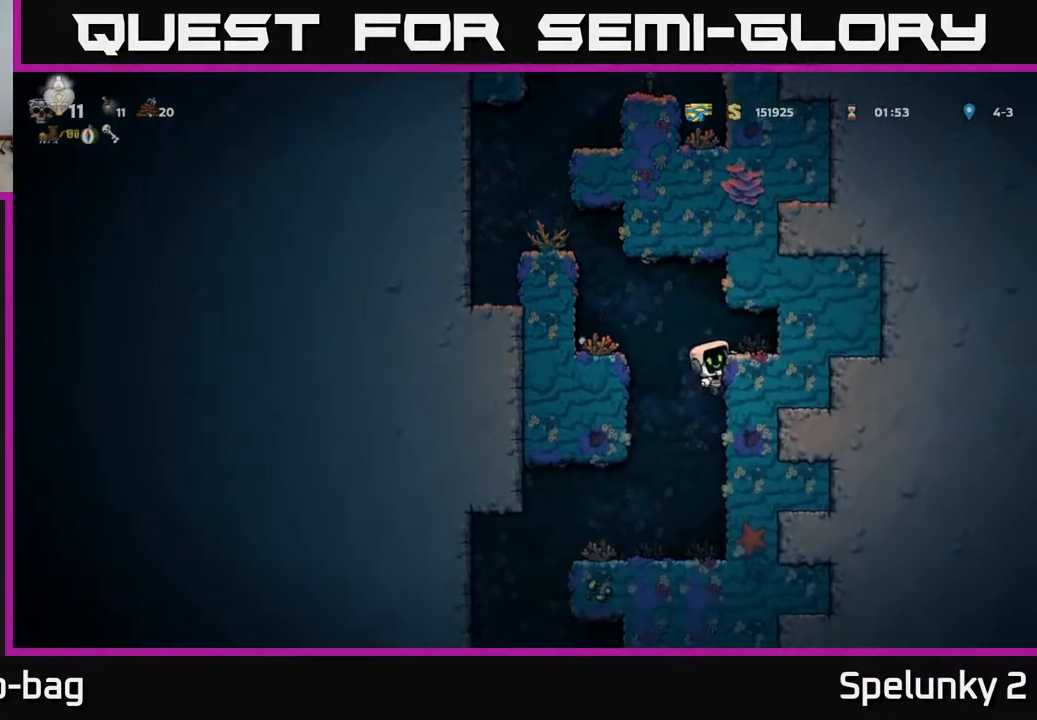
{"buttons": ["DPAD_LEFT"], "left_stick": "center", "right_stick": "center", "events": [[67, "A", "up"], [67, "DPAD_DOWN", "up"], [283, "DPAD_LEFT", "down"]]}